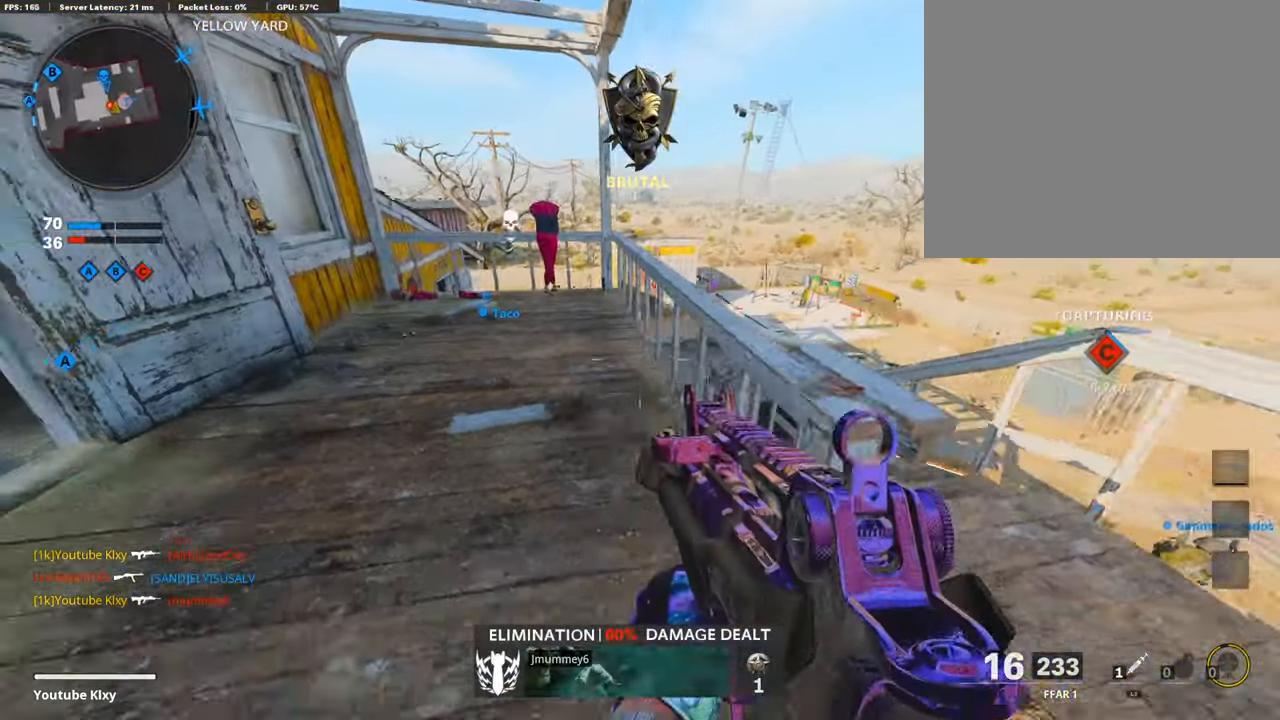
Gameplay with a controller (PlayStation layout); each line is a JSON object with the inputs held at the frame after it. "events" lists button and stick changes between this image and that frame as [ms after this image, input, new state], when the widget could be followed in between.
{"buttons": [], "left_stick": "left", "right_stick": "left", "events": [[354, "right_stick", "left"], [471, "left_stick", "left"]]}
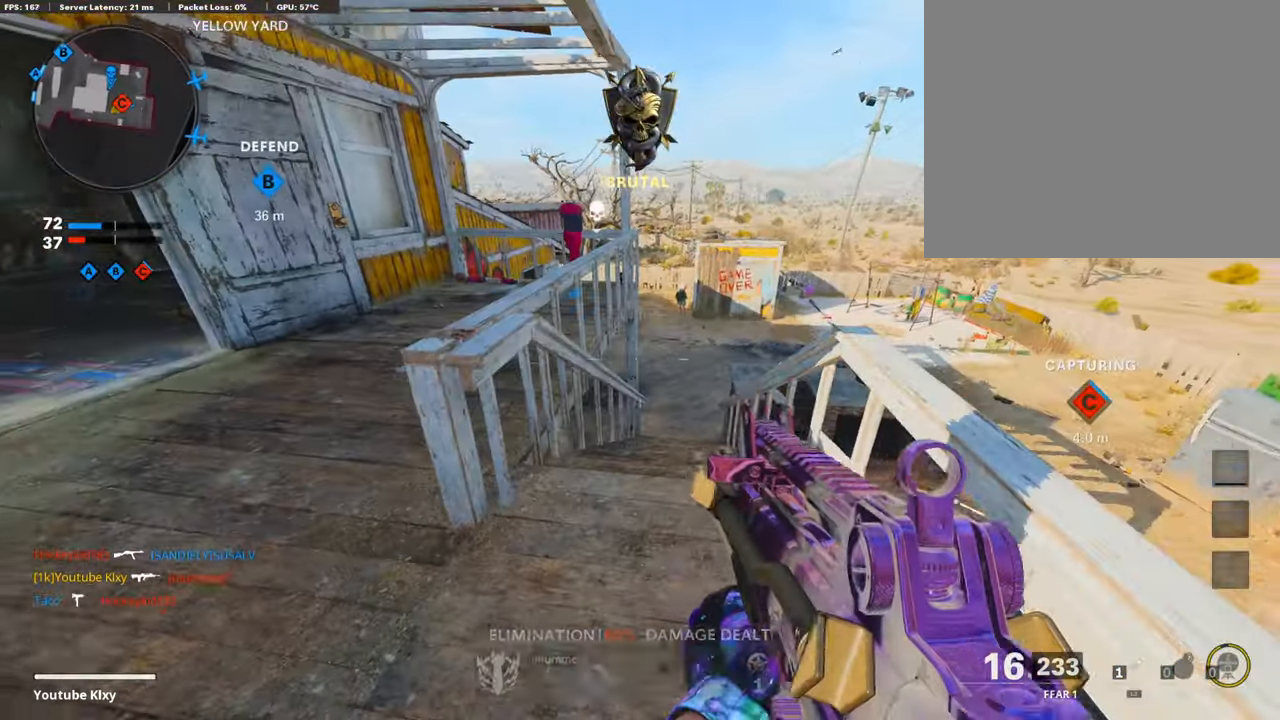
{"buttons": [], "left_stick": "up-left", "right_stick": "center", "events": [[17, "right_stick", "center"], [101, "right_stick", "left"], [152, "left_stick", "up-left"], [253, "L3", "down"], [286, "right_stick", "center"], [371, "SQUARE", "down"], [455, "L3", "up"], [455, "SQUARE", "up"]]}
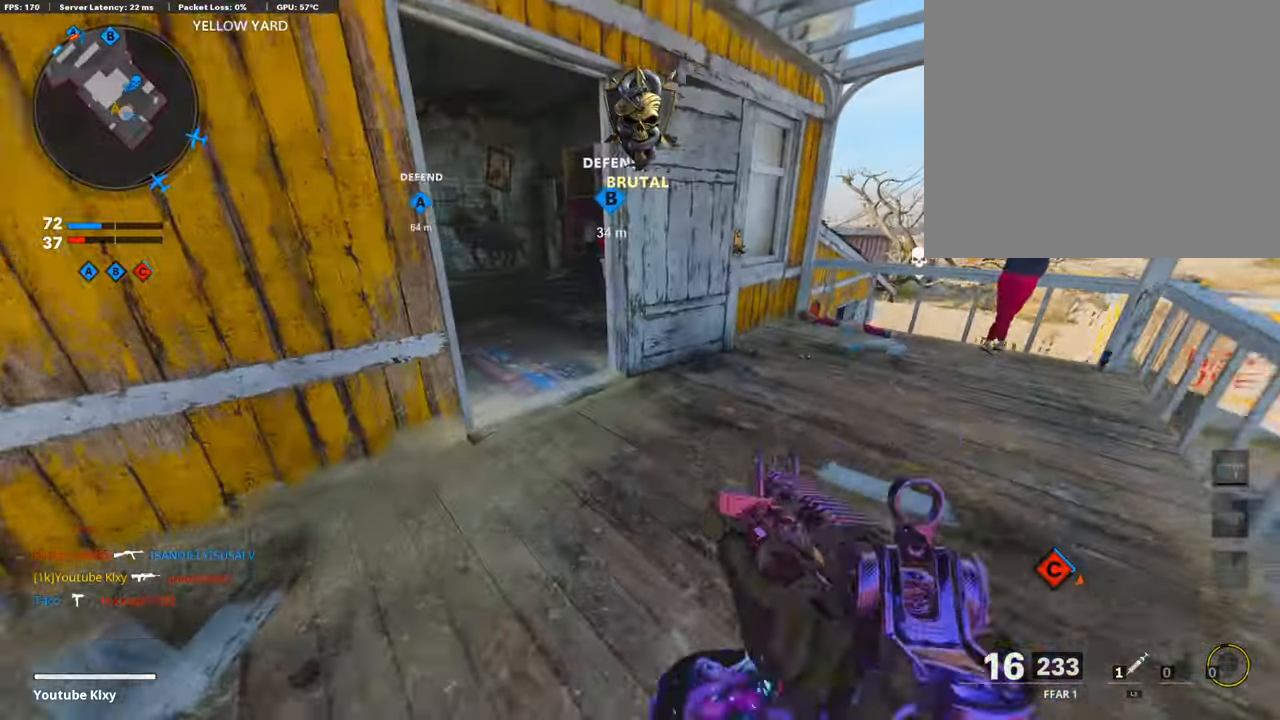
{"buttons": [], "left_stick": "up-left", "right_stick": "left", "events": [[51, "right_stick", "left"], [101, "left_stick", "up"], [186, "right_stick", "center"], [320, "right_stick", "left"], [472, "left_stick", "up-left"]]}
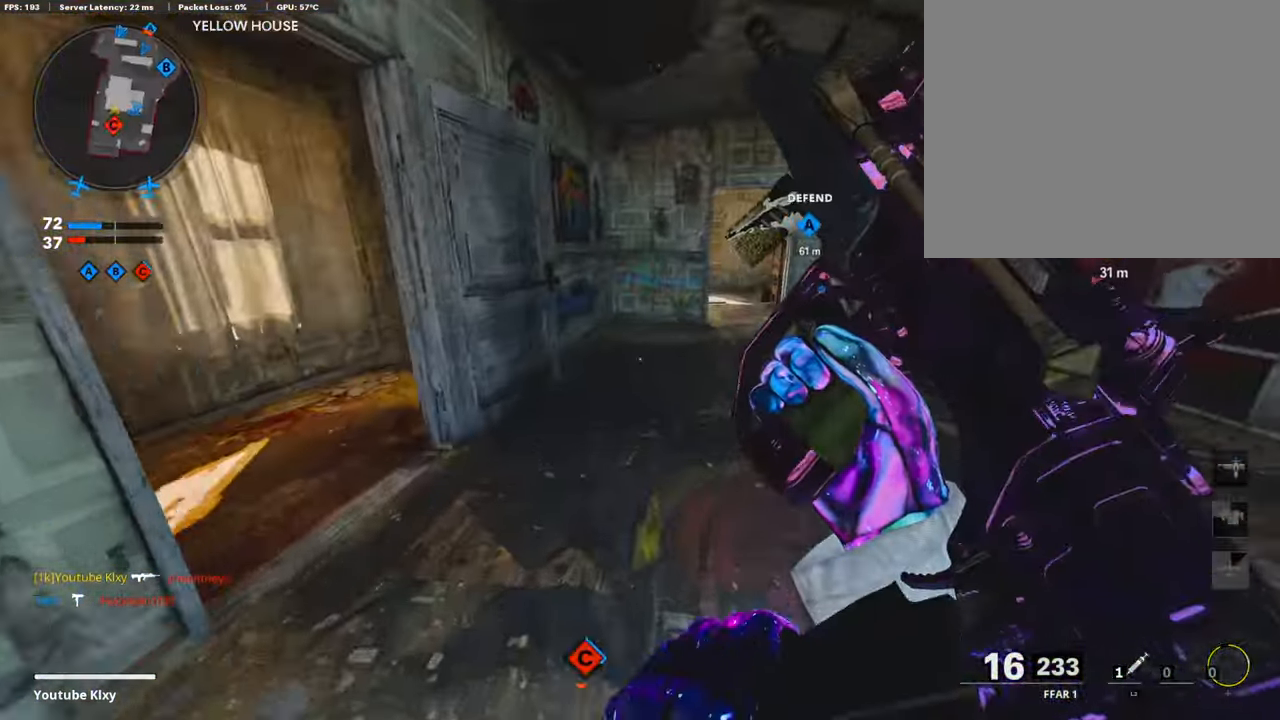
{"buttons": [], "left_stick": "left", "right_stick": "center", "events": [[218, "right_stick", "center"], [235, "L3", "down"], [303, "right_stick", "right"], [404, "L3", "up"], [454, "left_stick", "left"], [505, "right_stick", "center"]]}
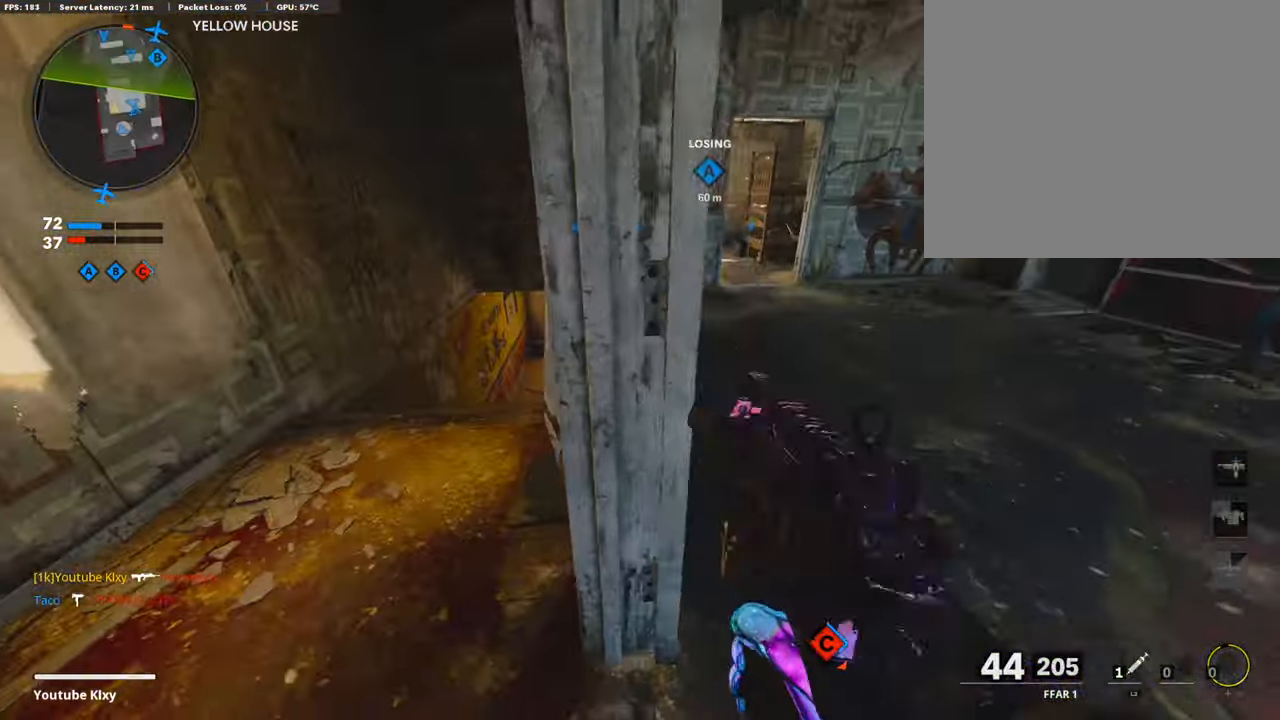
{"buttons": ["L3"], "left_stick": "up-right", "right_stick": "center", "events": [[16, "L1", "down"], [84, "left_stick", "center"], [134, "left_stick", "right"], [151, "L1", "up"], [336, "left_stick", "up-right"], [370, "right_stick", "up-right"], [421, "L3", "down"], [488, "right_stick", "center"]]}
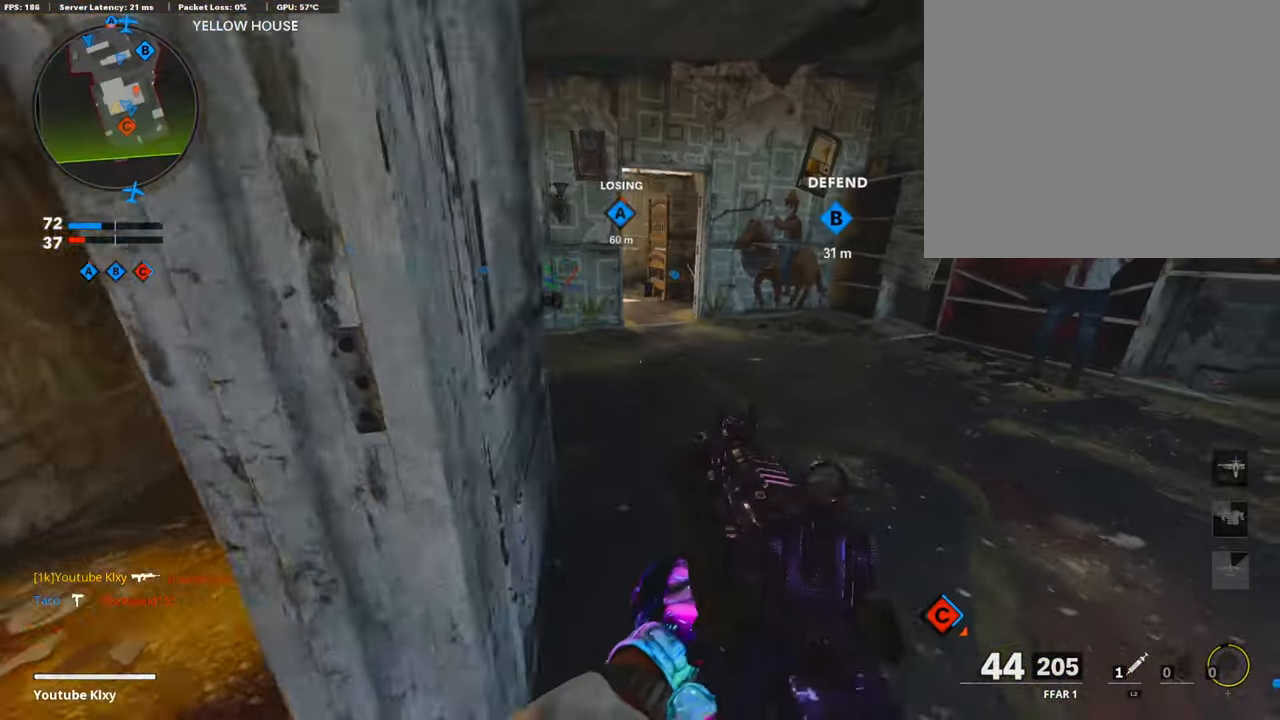
{"buttons": [], "left_stick": "up", "right_stick": "left", "events": [[84, "right_stick", "up-left"], [134, "left_stick", "up"], [269, "right_stick", "center"], [404, "L3", "up"], [404, "right_stick", "left"]]}
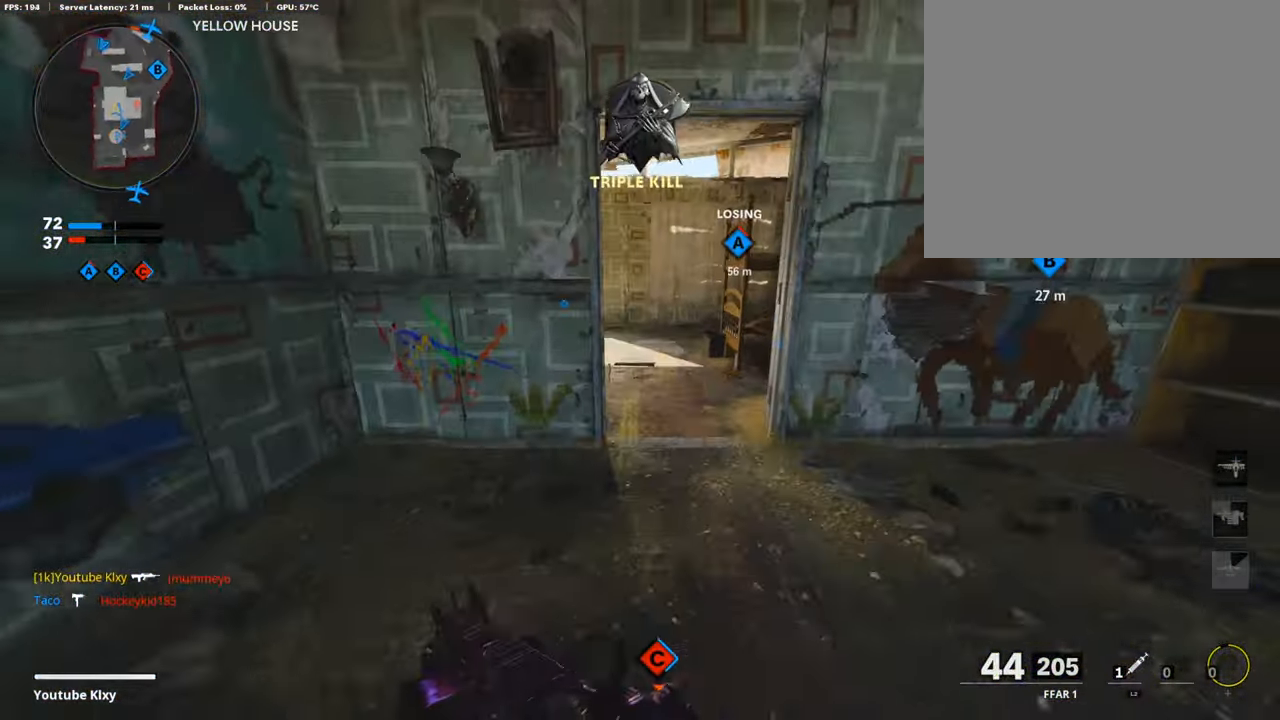
{"buttons": ["L3"], "left_stick": "up-left", "right_stick": "center", "events": [[253, "right_stick", "center"], [336, "TRIANGLE", "down"], [421, "TRIANGLE", "up"], [505, "L3", "down"], [505, "left_stick", "up-left"]]}
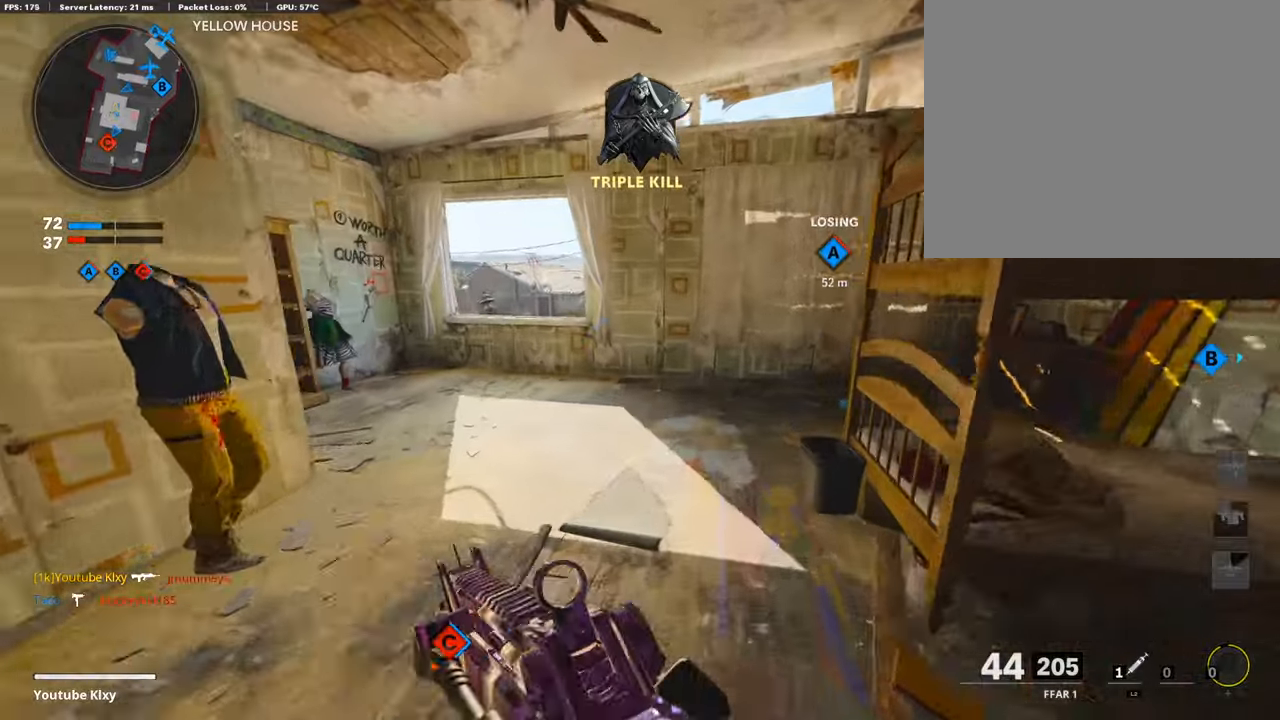
{"buttons": ["CROSS", "SQUARE", "L3"], "left_stick": "up-left", "right_stick": "center", "events": [[421, "CROSS", "down"], [437, "SQUARE", "down"]]}
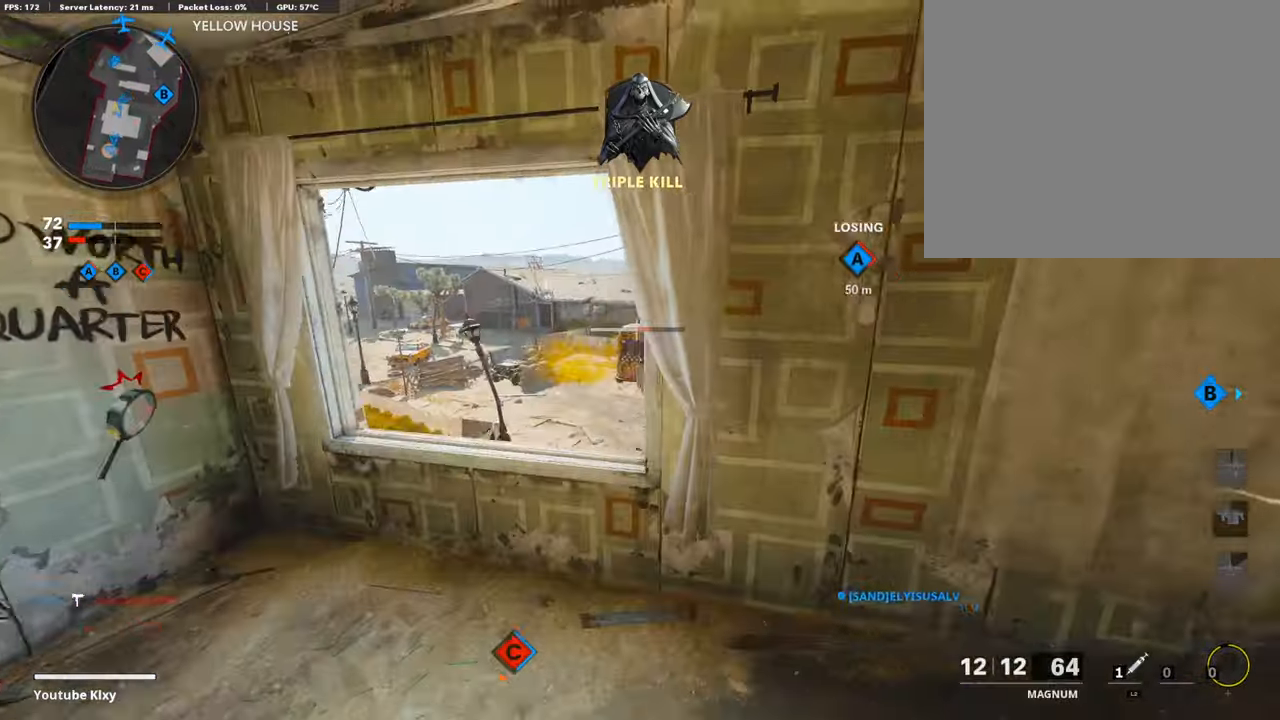
{"buttons": [], "left_stick": "up-right", "right_stick": "center", "events": [[17, "L3", "up"], [33, "SQUARE", "up"], [50, "CROSS", "up"], [101, "CROSS", "down"], [118, "SQUARE", "down"], [185, "CROSS", "up"], [202, "SQUARE", "up"], [202, "left_stick", "up"], [303, "SQUARE", "down"], [353, "left_stick", "up-right"], [370, "SQUARE", "up"]]}
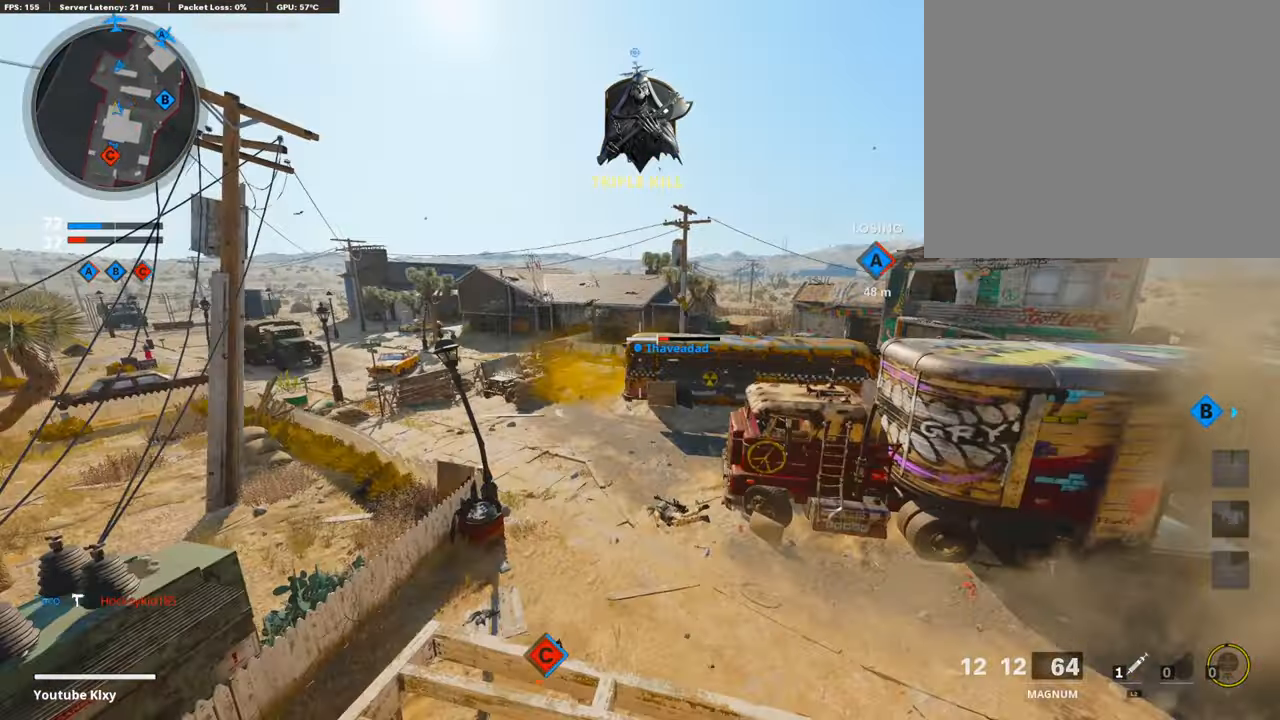
{"buttons": ["L3"], "left_stick": "up", "right_stick": "center", "events": [[67, "left_stick", "right"], [67, "right_stick", "right"], [202, "left_stick", "up-right"], [269, "SQUARE", "down"], [269, "right_stick", "center"], [370, "L3", "down"], [370, "SQUARE", "up"], [370, "left_stick", "up"]]}
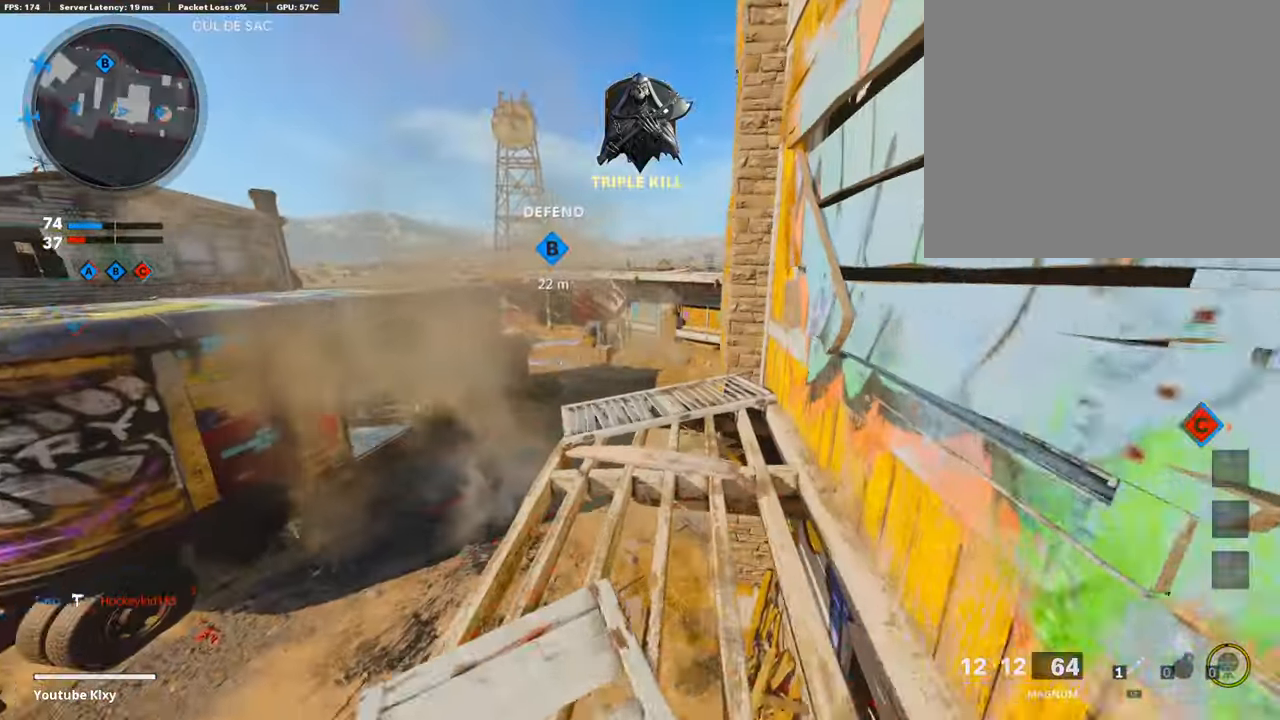
{"buttons": ["L3"], "left_stick": "up", "right_stick": "center", "events": [[101, "L3", "up"], [185, "TRIANGLE", "down"], [219, "left_stick", "left"], [270, "TRIANGLE", "up"], [337, "left_stick", "up"], [404, "L3", "down"]]}
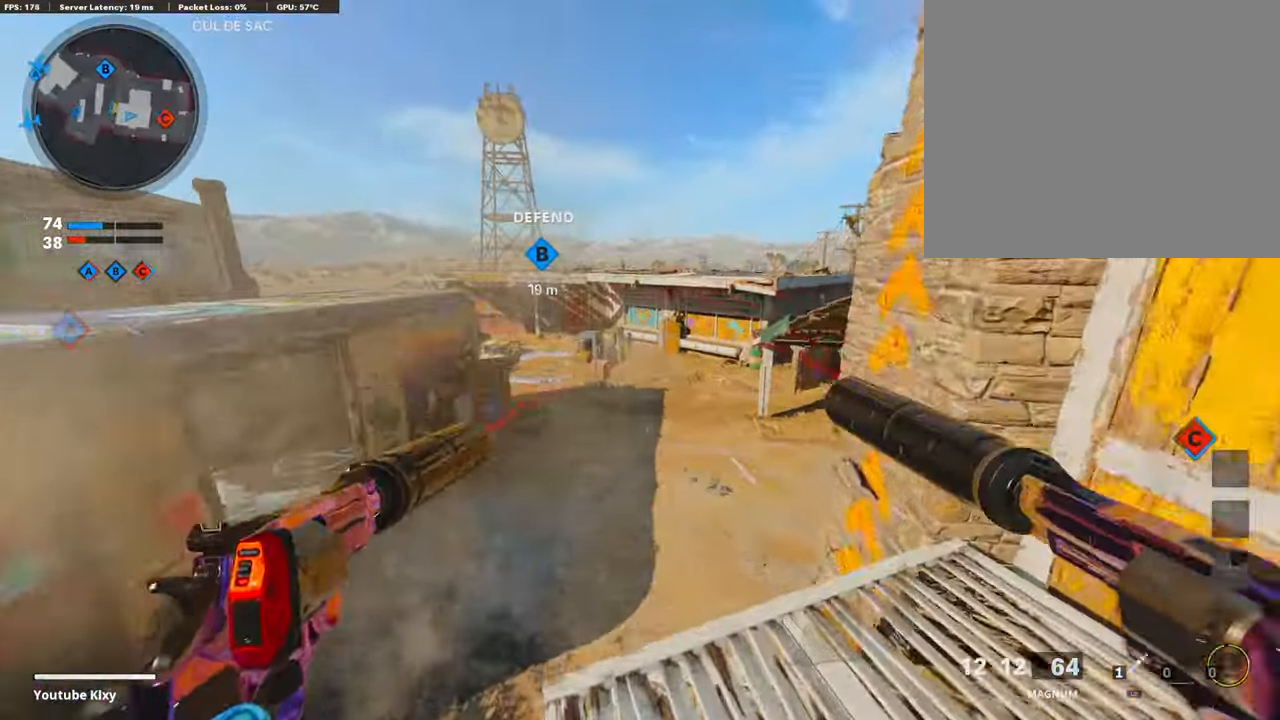
{"buttons": [], "left_stick": "left", "right_stick": "up", "events": [[34, "R3", "down"], [68, "right_stick", "right"], [152, "L3", "up"], [219, "R3", "up"], [219, "left_stick", "left"], [287, "left_stick", "center"], [287, "right_stick", "center"], [472, "right_stick", "up"], [489, "left_stick", "left"]]}
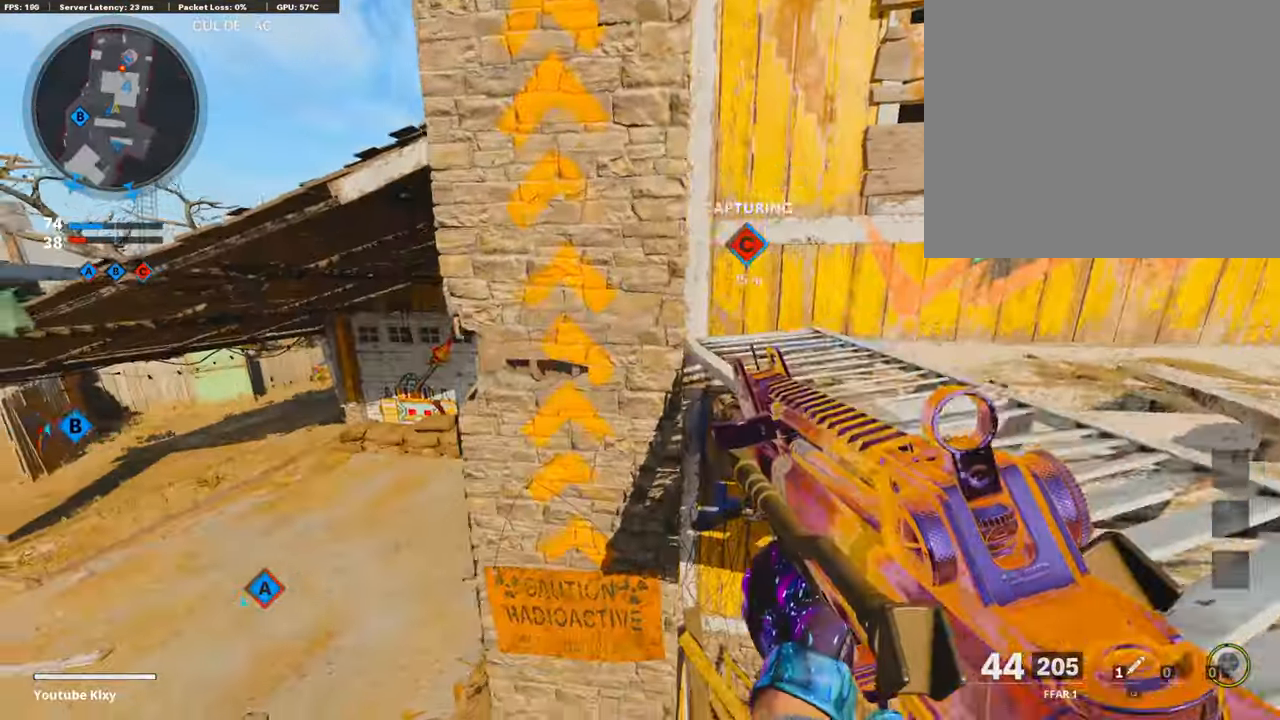
{"buttons": ["L3"], "left_stick": "up-left", "right_stick": "center", "events": [[50, "right_stick", "center"], [202, "right_stick", "up-left"], [303, "right_stick", "up"], [370, "left_stick", "up-left"], [404, "right_stick", "center"], [488, "L3", "down"]]}
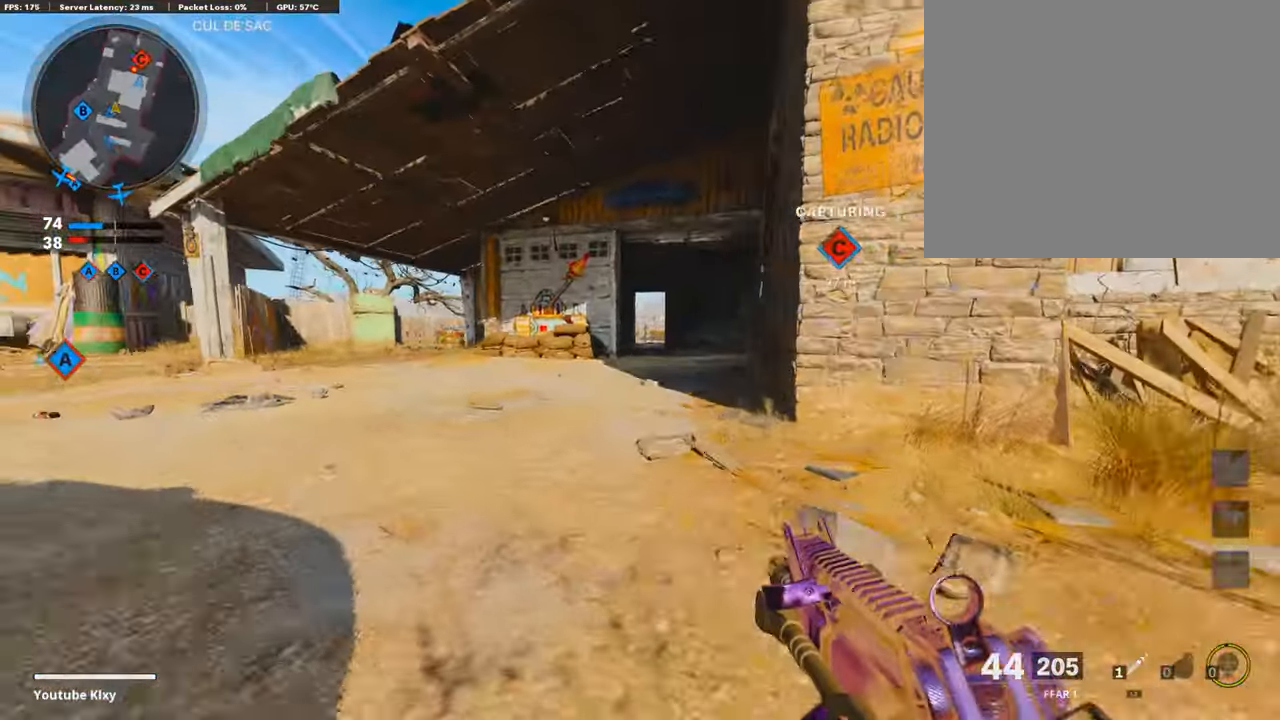
{"buttons": [], "left_stick": "up", "right_stick": "center", "events": [[67, "left_stick", "up"], [151, "L3", "up"]]}
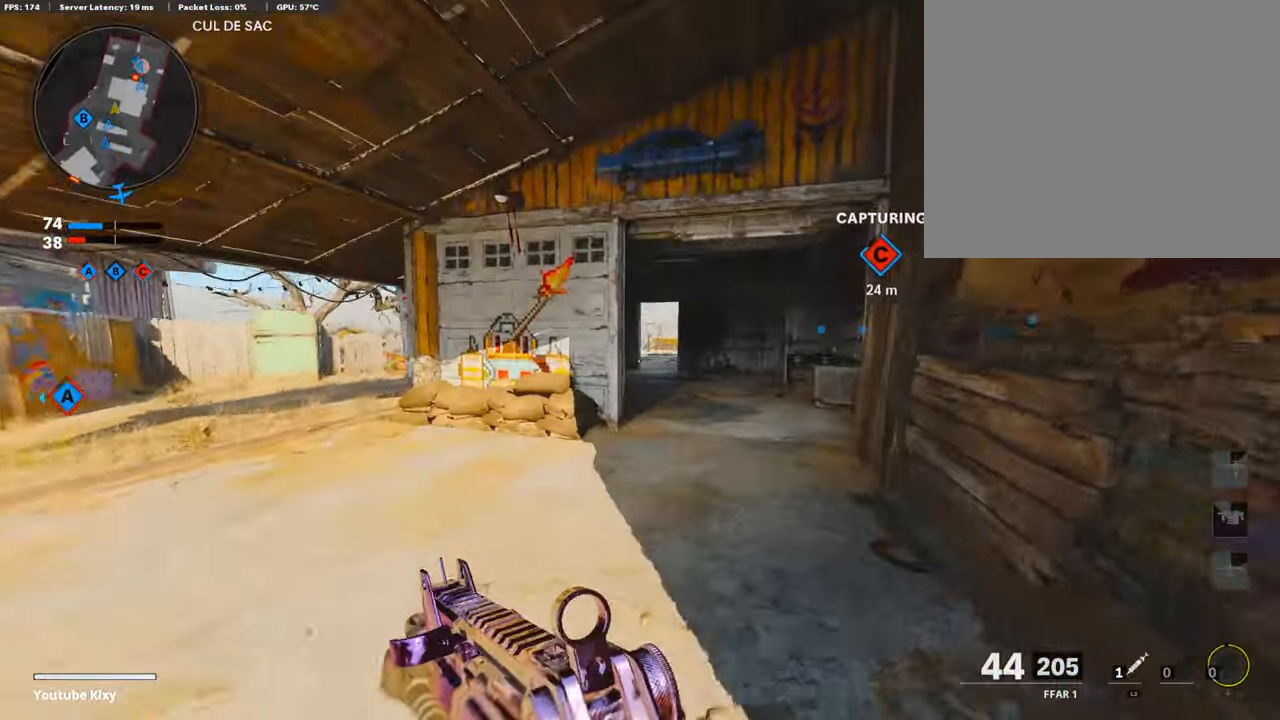
{"buttons": [], "left_stick": "up", "right_stick": "left", "events": [[118, "right_stick", "left"], [252, "R3", "down"], [404, "R3", "up"]]}
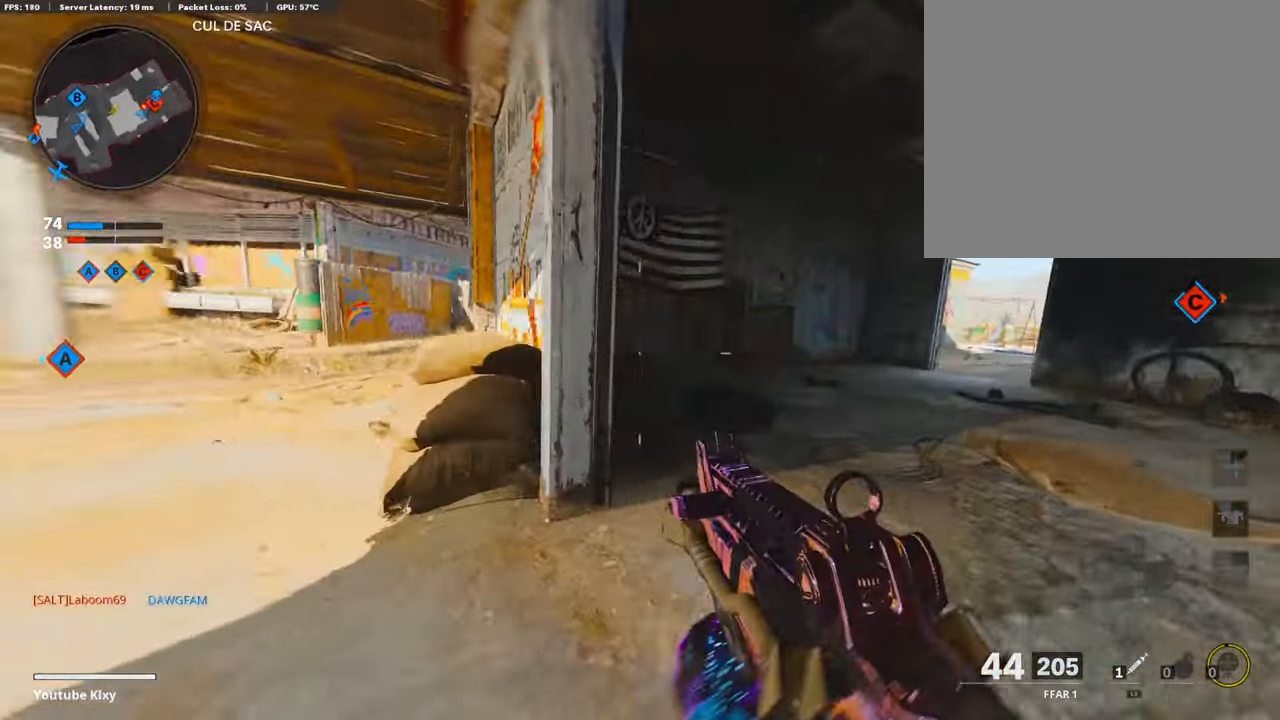
{"buttons": ["L3"], "left_stick": "up", "right_stick": "right", "events": [[151, "L1", "down"], [303, "L1", "up"], [303, "right_stick", "center"], [353, "right_stick", "right"], [404, "L3", "down"]]}
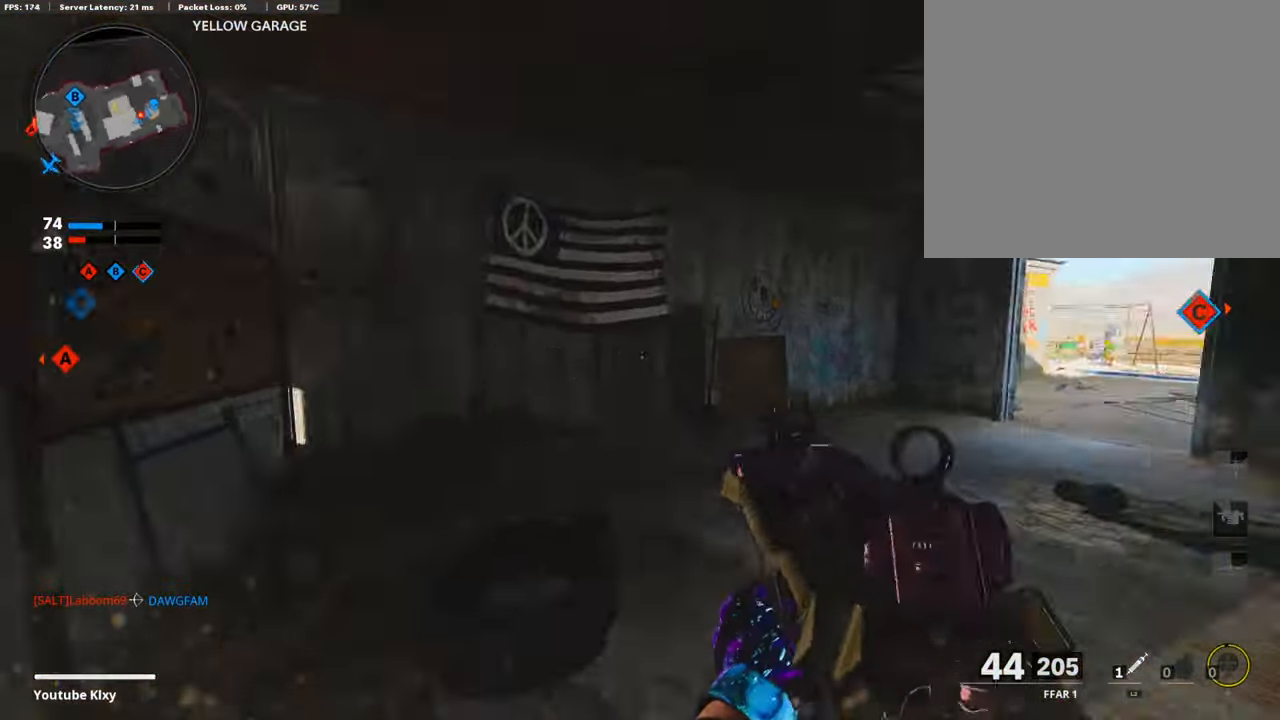
{"buttons": ["L3"], "left_stick": "up-left", "right_stick": "right", "events": [[17, "left_stick", "up-left"], [51, "L3", "up"], [135, "left_stick", "left"], [135, "right_stick", "center"], [354, "left_stick", "up-left"], [422, "L3", "down"], [422, "right_stick", "right"]]}
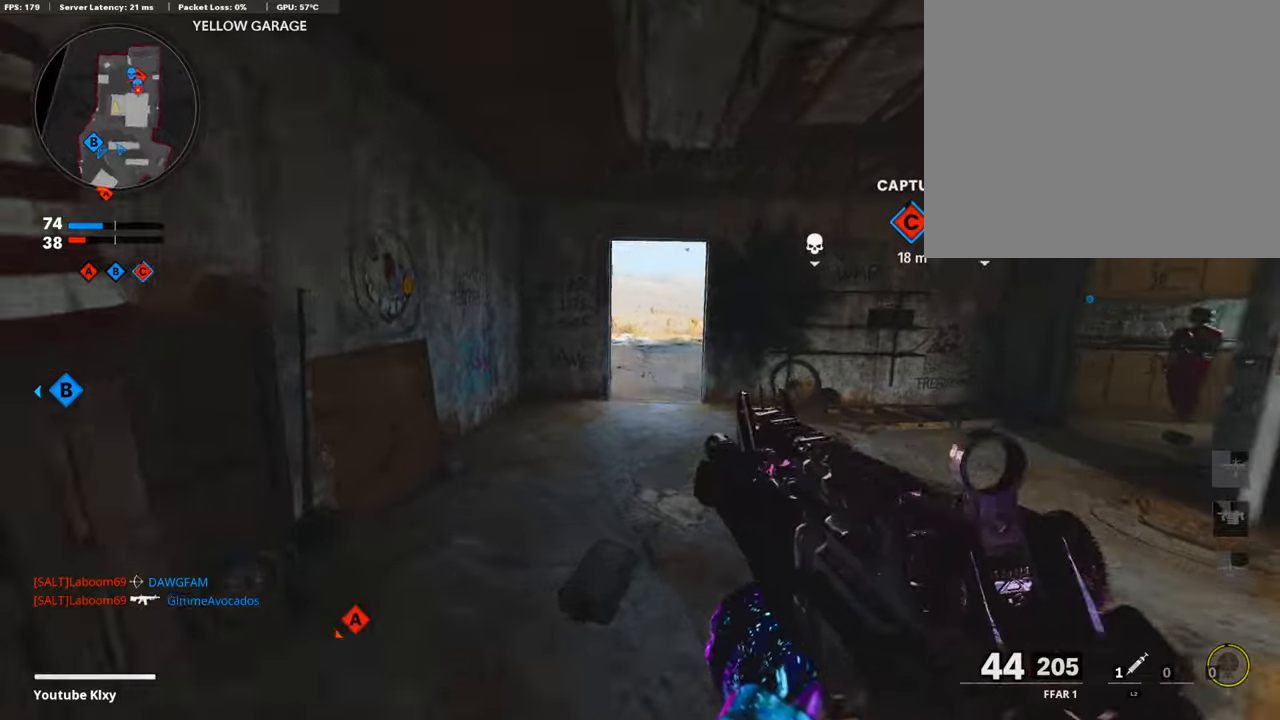
{"buttons": [], "left_stick": "up-left", "right_stick": "right", "events": [[236, "R3", "down"], [252, "right_stick", "up-right"], [353, "R3", "up"], [353, "right_stick", "right"], [370, "L3", "up"]]}
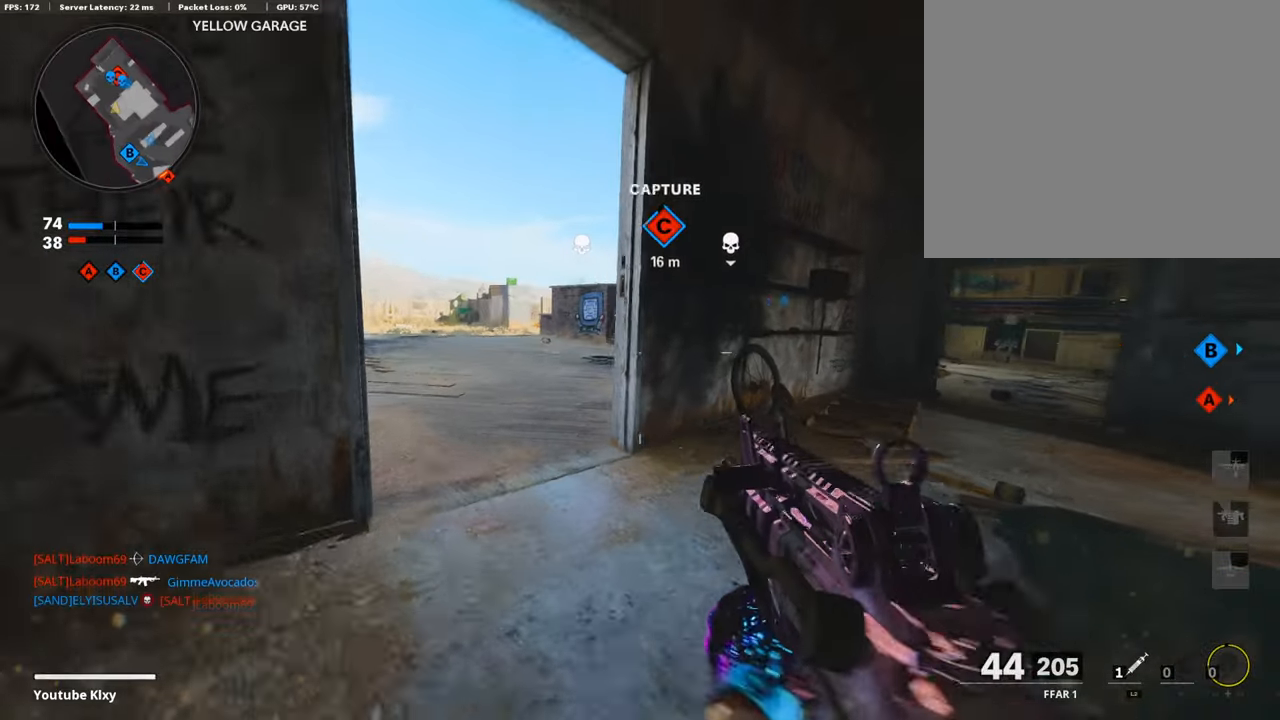
{"buttons": ["L1"], "left_stick": "left", "right_stick": "center", "events": [[17, "L3", "down"], [34, "R3", "down"], [34, "left_stick", "up"], [135, "R3", "up"], [337, "right_stick", "center"], [354, "L3", "up"], [404, "L1", "down"], [421, "left_stick", "left"]]}
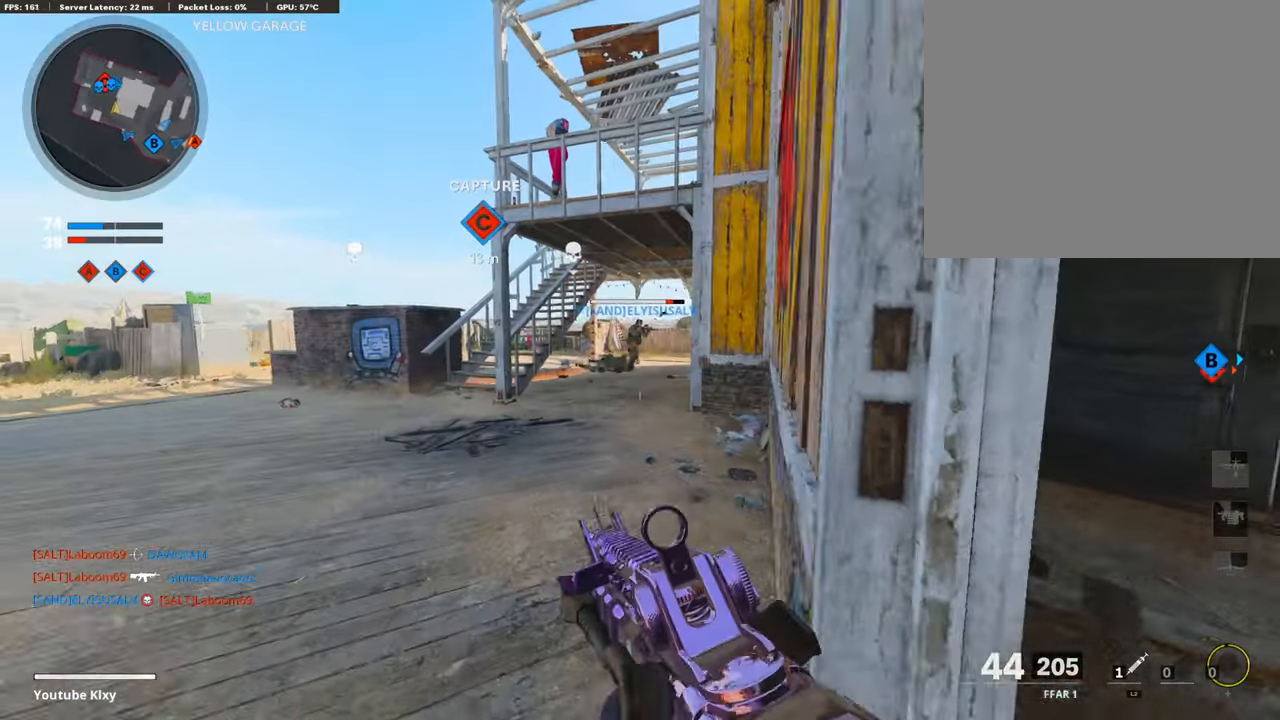
{"buttons": ["L1", "R1"], "left_stick": "up-right", "right_stick": "left", "events": [[51, "right_stick", "right"], [202, "right_stick", "up-right"], [303, "right_stick", "right"], [404, "R1", "down"], [455, "left_stick", "up-right"], [472, "right_stick", "left"]]}
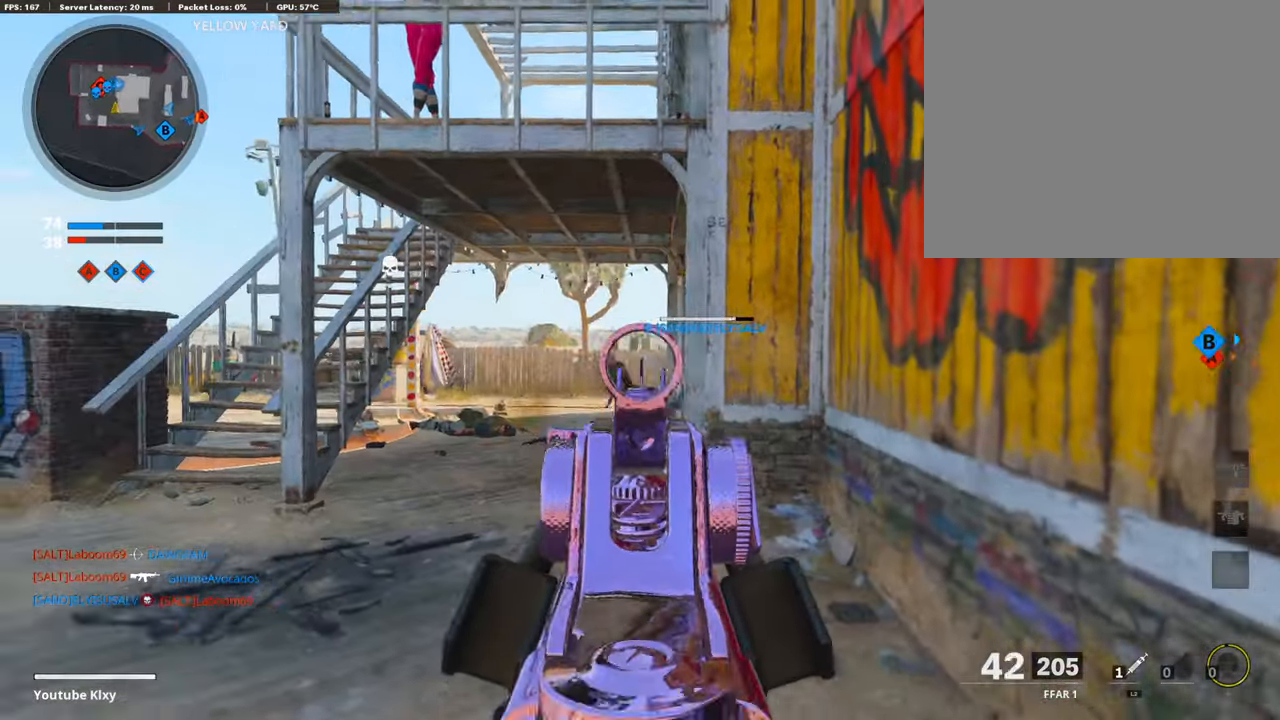
{"buttons": [], "left_stick": "right", "right_stick": "center", "events": [[51, "L1", "up"], [51, "R1", "up"], [85, "left_stick", "down-right"], [186, "L1", "down"], [186, "left_stick", "left"], [186, "right_stick", "center"], [371, "left_stick", "center"], [455, "left_stick", "right"], [489, "L1", "up"]]}
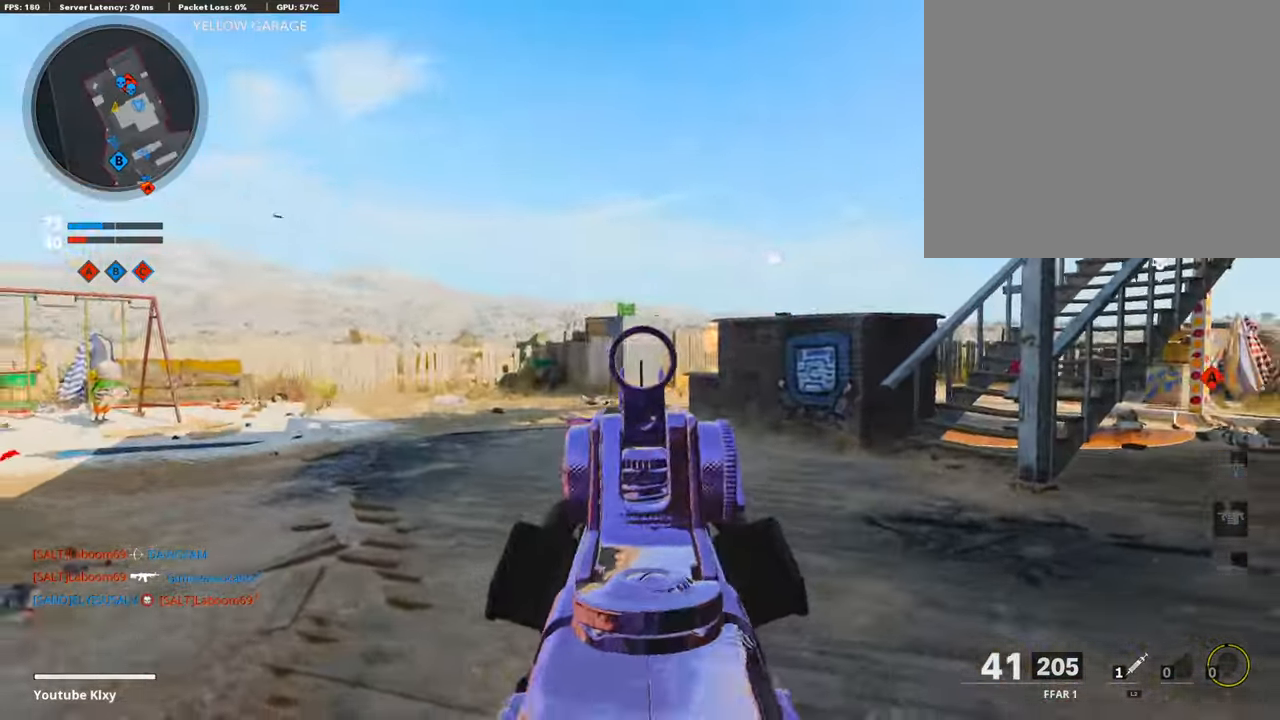
{"buttons": ["L3"], "left_stick": "up", "right_stick": "right", "events": [[17, "SQUARE", "down"], [101, "SQUARE", "up"], [236, "right_stick", "right"], [337, "left_stick", "up-right"], [421, "L3", "down"], [489, "left_stick", "up"]]}
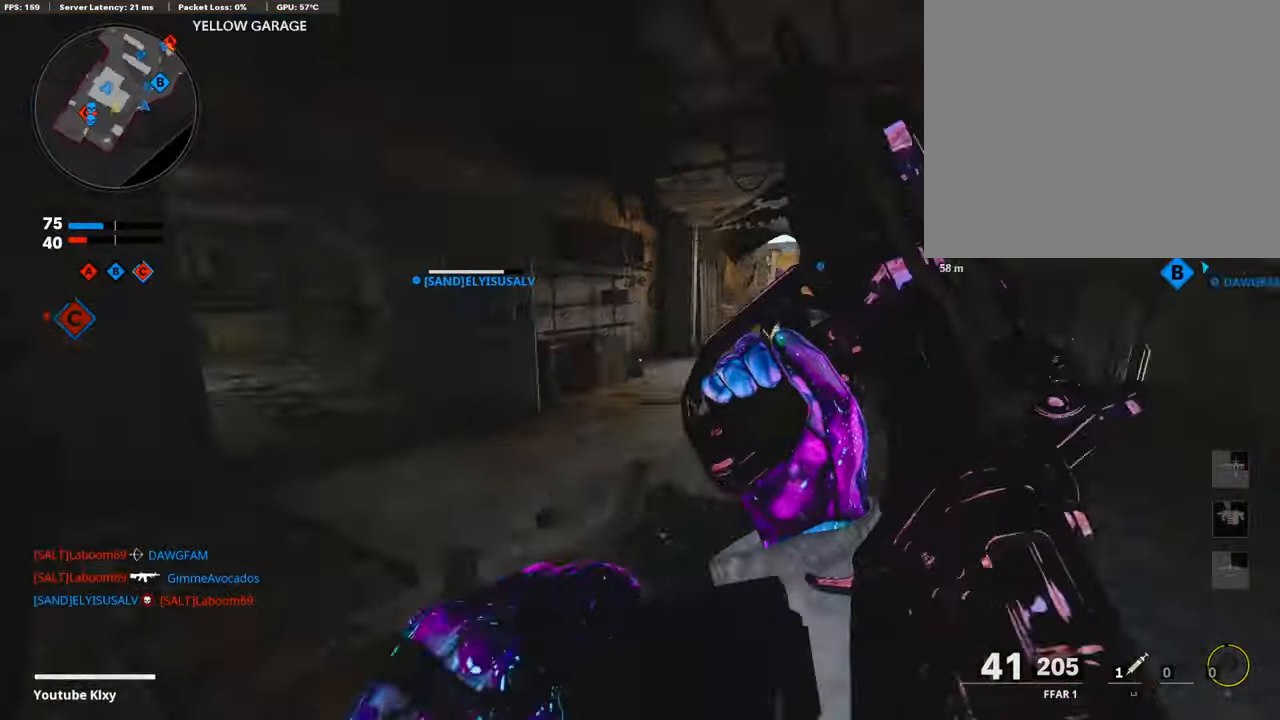
{"buttons": [], "left_stick": "up", "right_stick": "center", "events": [[84, "right_stick", "up-left"], [202, "R3", "down"], [219, "right_stick", "center"], [421, "L3", "up"], [421, "R3", "up"]]}
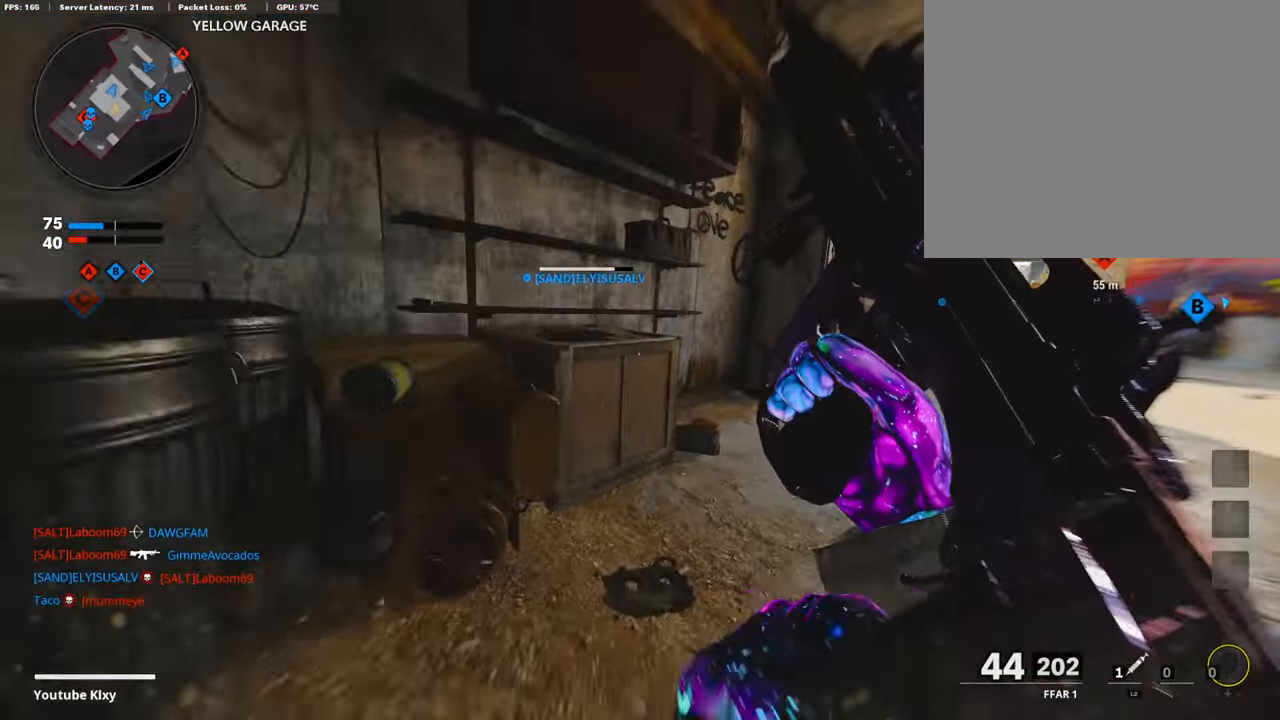
{"buttons": ["L3"], "left_stick": "up-left", "right_stick": "center", "events": [[33, "L3", "down"], [33, "R3", "down"], [33, "right_stick", "right"], [118, "R3", "up"], [151, "L3", "up"], [219, "right_stick", "center"], [303, "L3", "down"], [438, "right_stick", "left"], [471, "left_stick", "up-left"], [505, "right_stick", "center"]]}
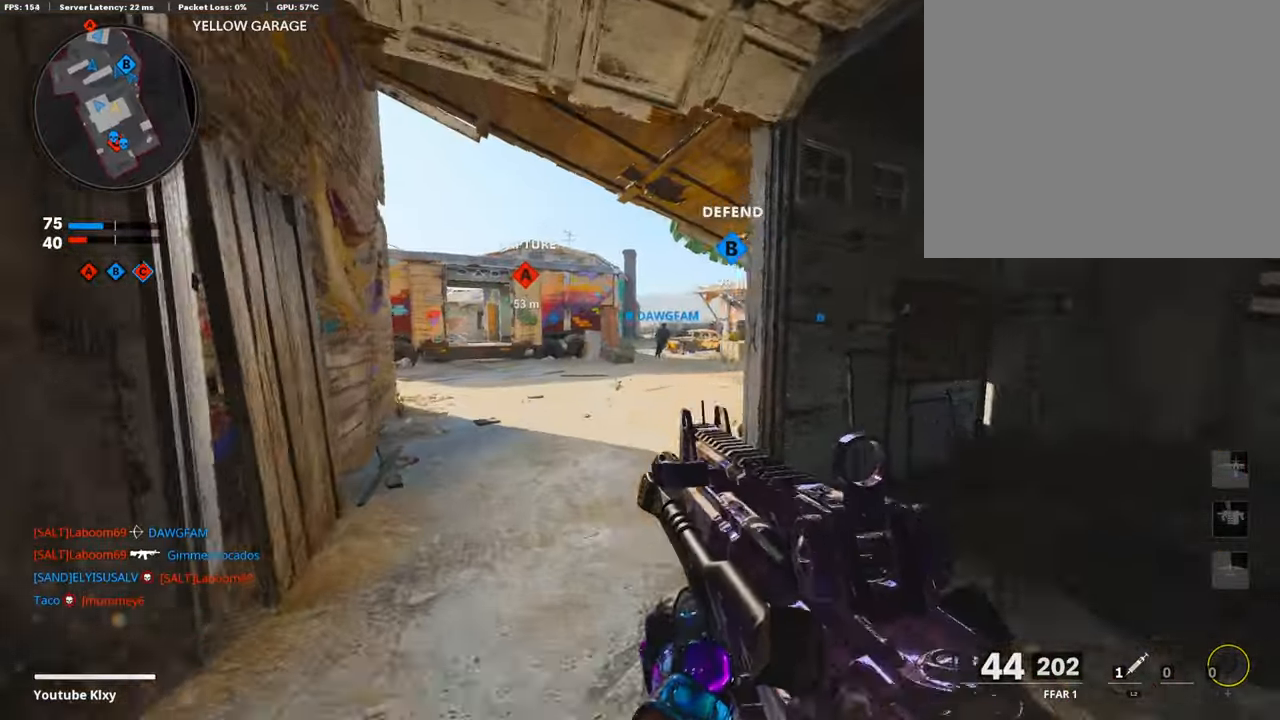
{"buttons": [], "left_stick": "up-left", "right_stick": "center", "events": [[185, "L3", "up"]]}
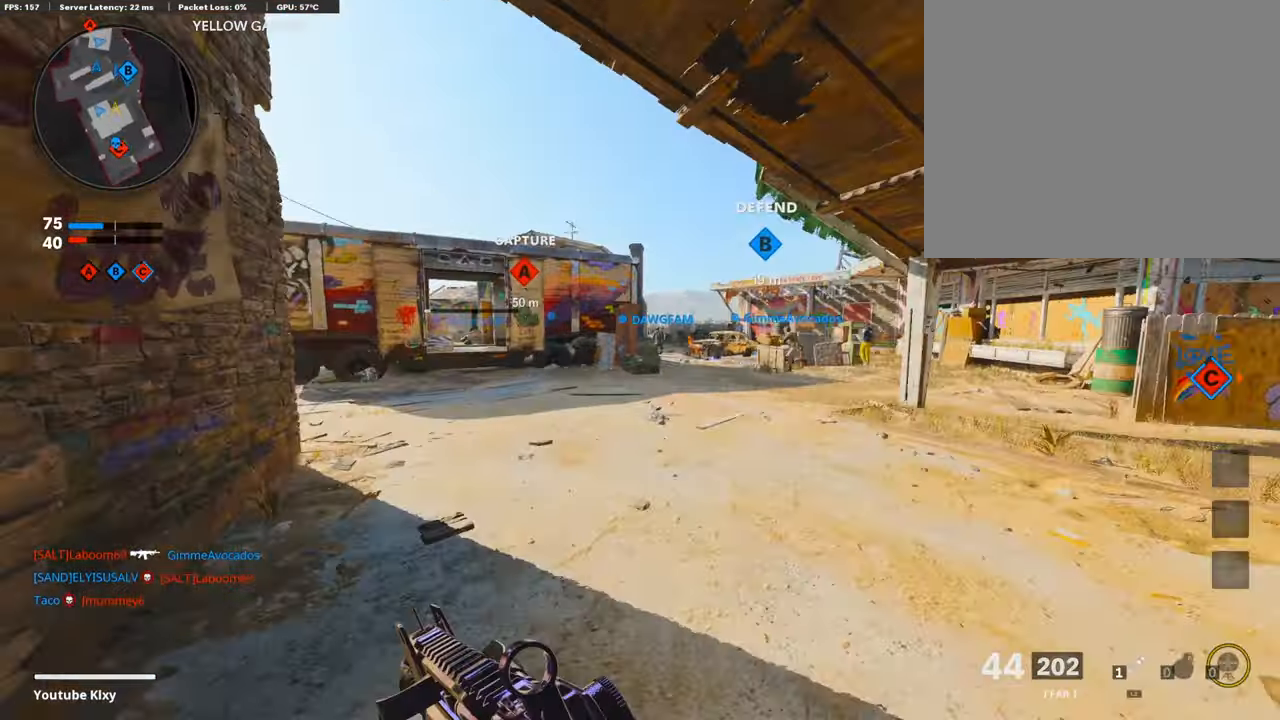
{"buttons": [], "left_stick": "up", "right_stick": "center", "events": [[286, "right_stick", "left"], [421, "left_stick", "up"], [438, "right_stick", "center"]]}
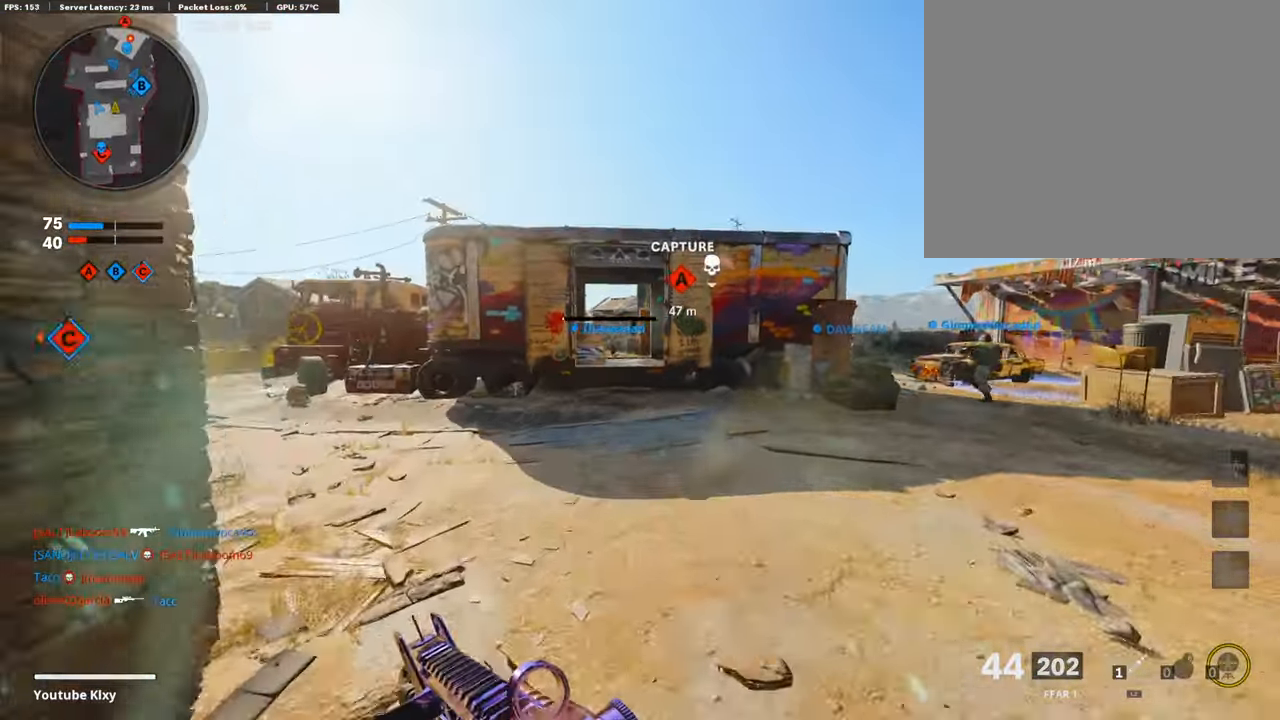
{"buttons": [], "left_stick": "up", "right_stick": "center", "events": []}
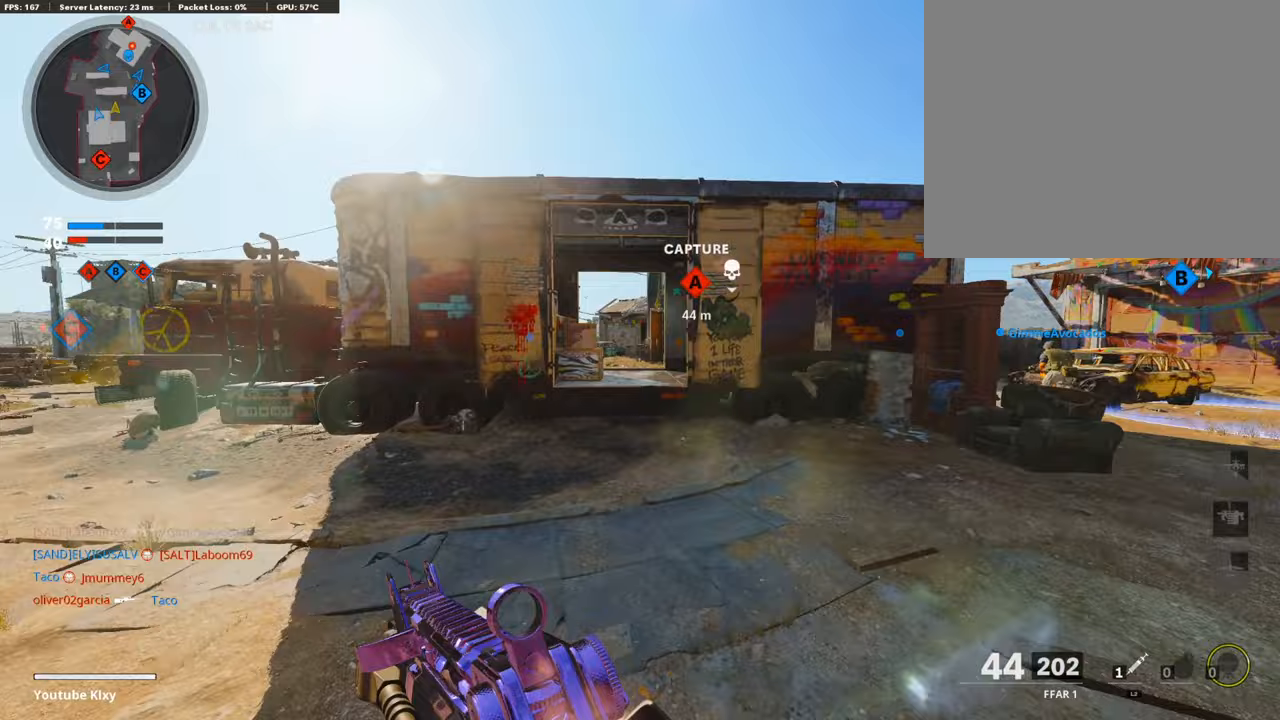
{"buttons": [], "left_stick": "up", "right_stick": "center", "events": []}